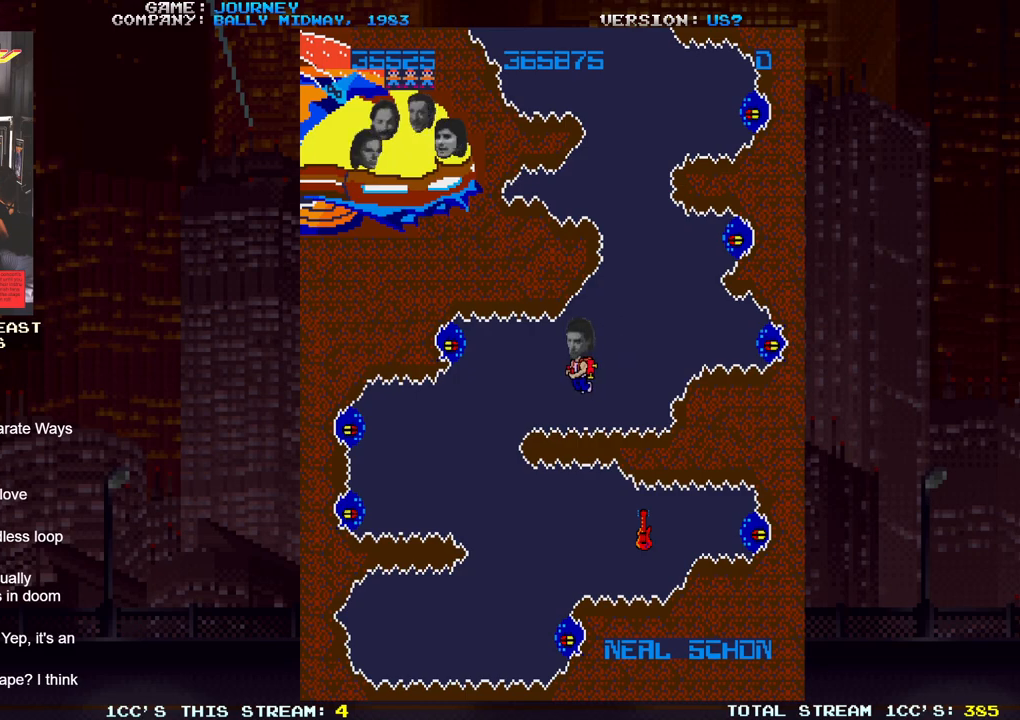
Gameplay with a controller (arcade stick); each line is a JSON object with the inputs held at the frame after it. "events" lists button and stick changes between this image and that frame as [ms after this image, input, new state], when the widget could be followed in between. Not read: L3 R3.
{"buttons": [], "left_stick": "left", "events": [[300, "left_stick", "left"]]}
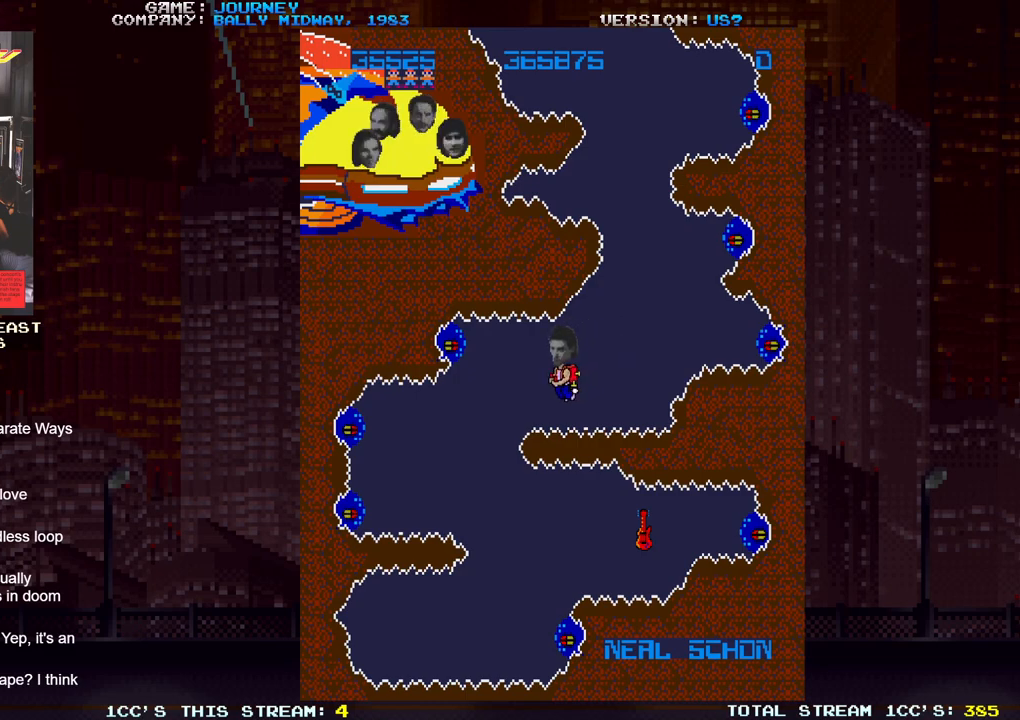
{"buttons": [], "left_stick": "center"}
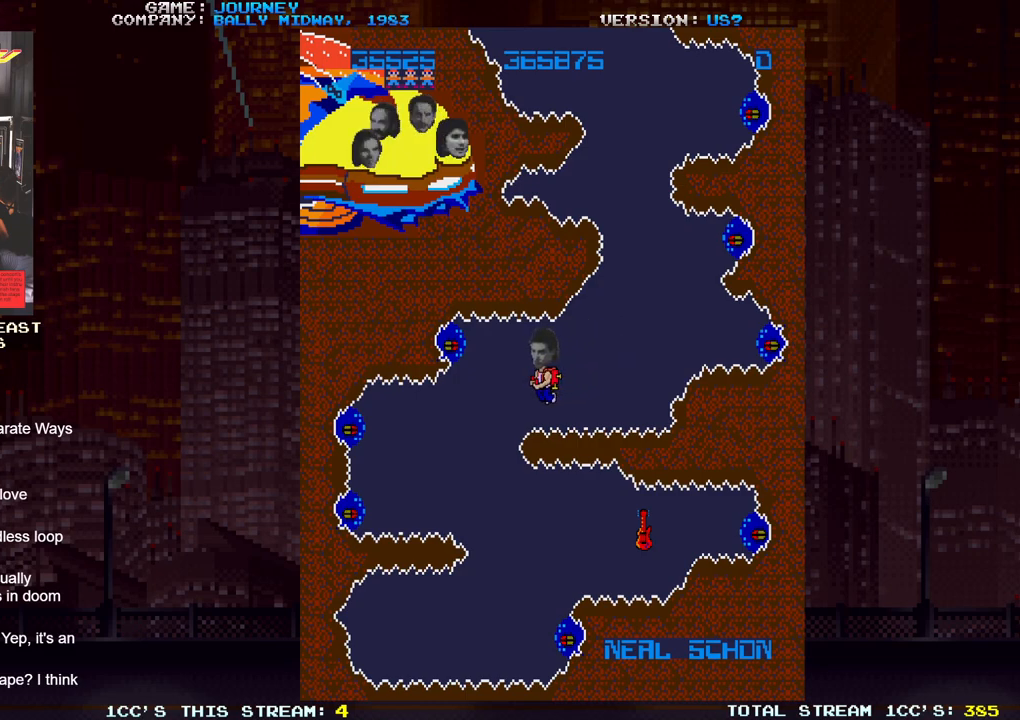
{"buttons": [], "left_stick": "center", "events": []}
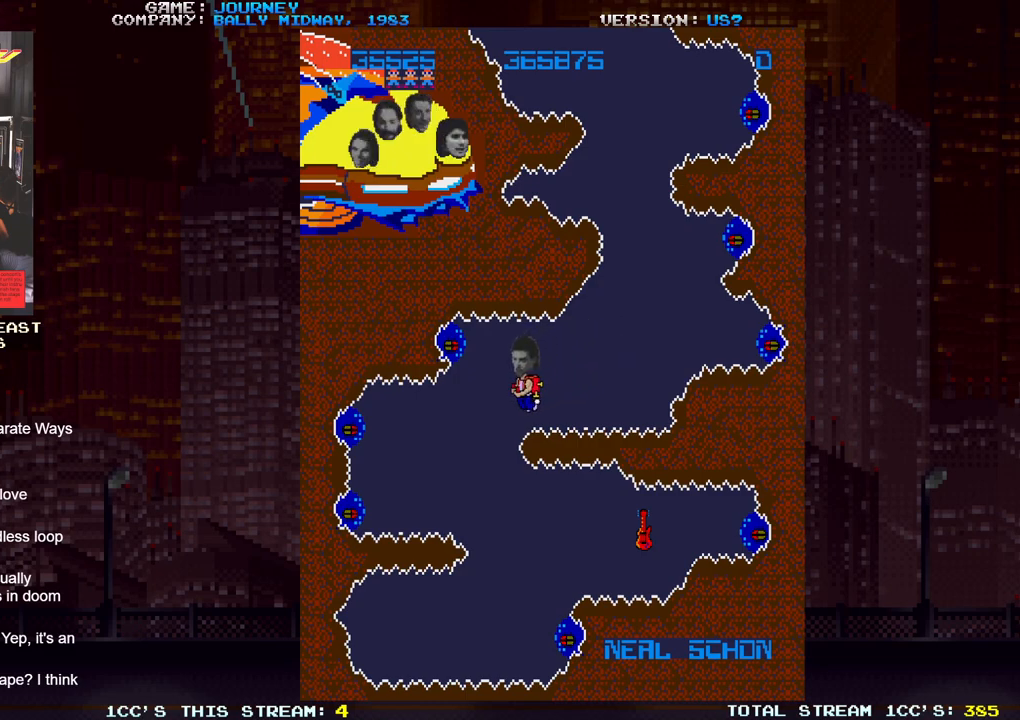
{"buttons": [], "left_stick": "center", "events": []}
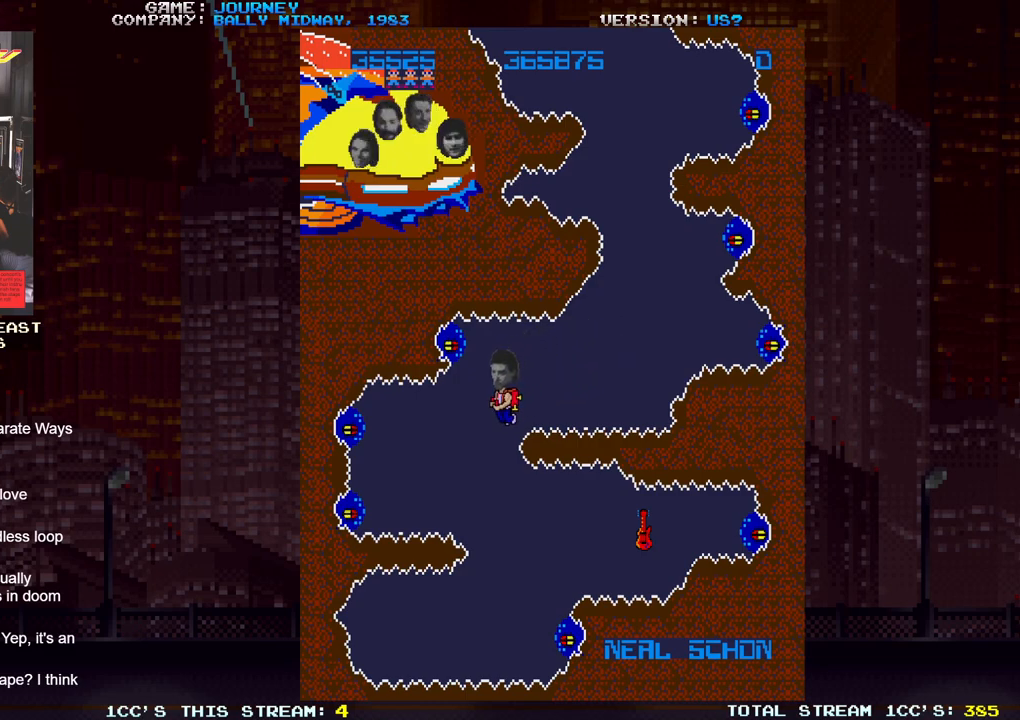
{"buttons": [], "left_stick": "center", "events": [[50, "left_stick", "right"], [183, "left_stick", "center"]]}
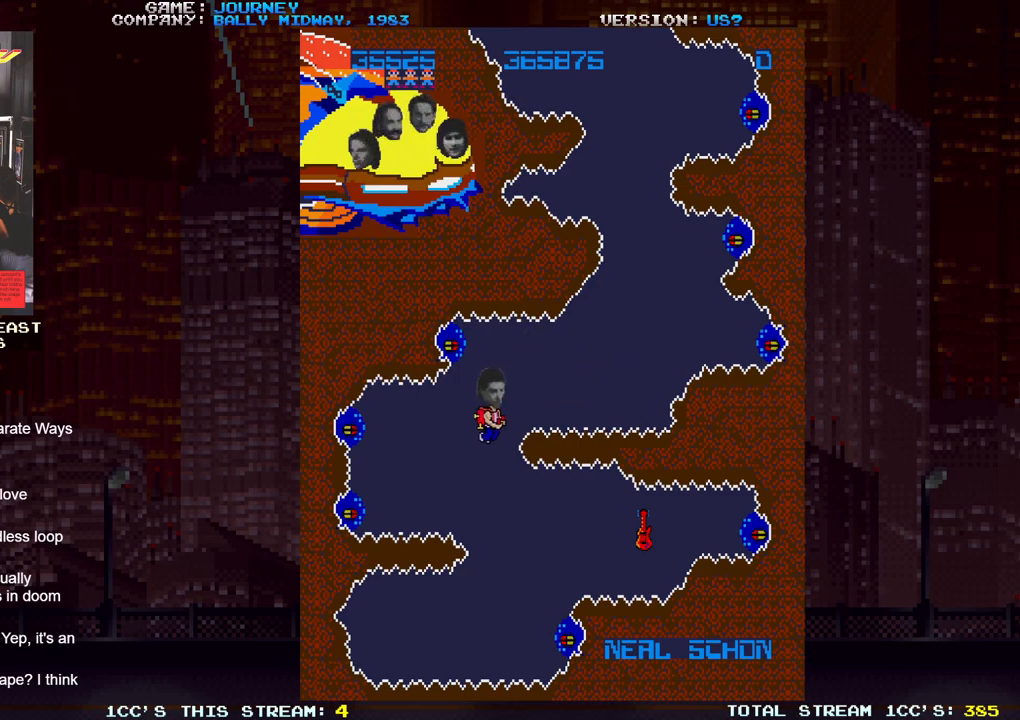
{"buttons": [], "left_stick": "right", "events": [[233, "left_stick", "right"]]}
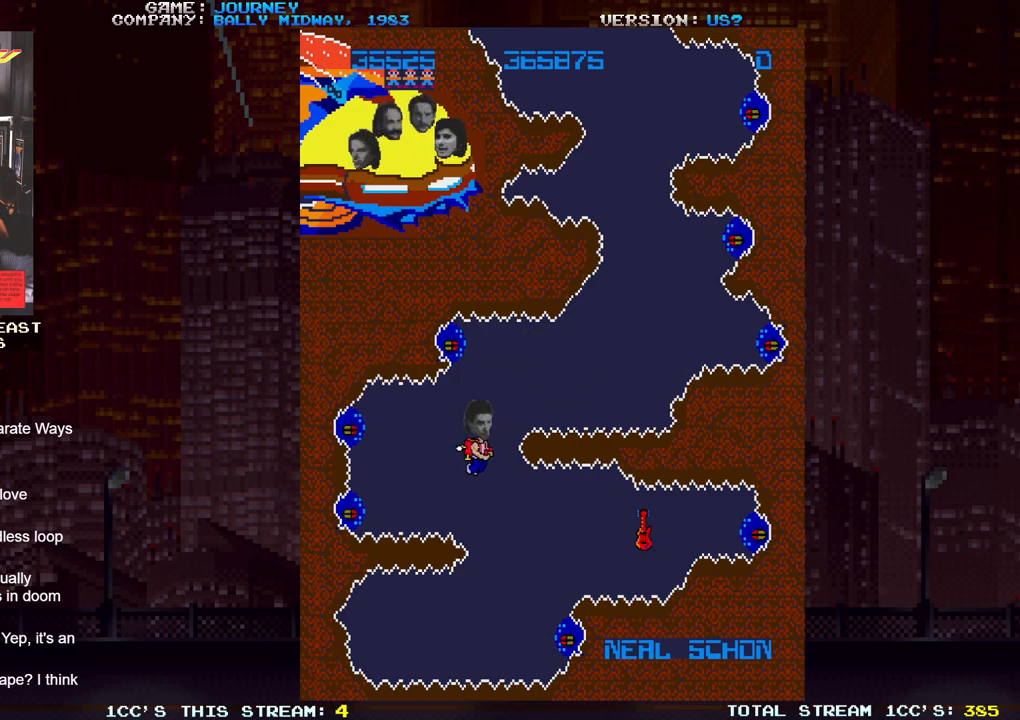
{"buttons": [], "left_stick": "right", "events": []}